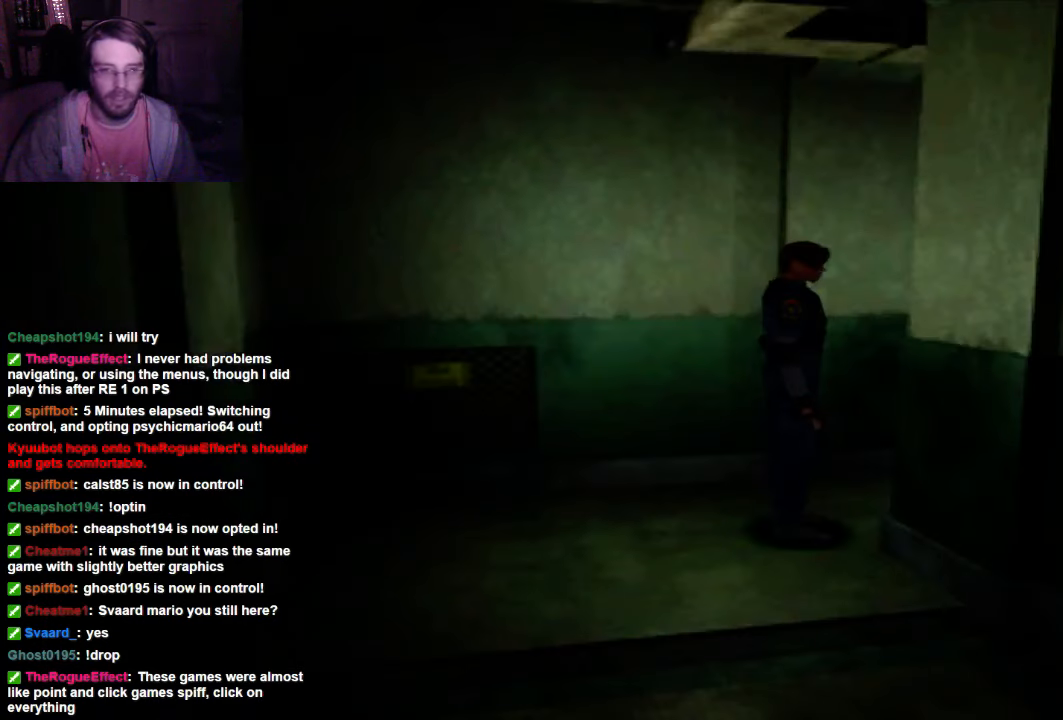
Gameplay with a controller (Xbox layout); each line is a JSON object with the inputs held at the frame after it. "events" lists button and stick changes between this image and that frame as [ms after this image, input, new state], when the widget could be followed in between. Not read: L3 R3.
{"buttons": [], "left_stick": "center", "right_stick": "center", "events": [[234, "DPAD_UP", "down"], [334, "DPAD_UP", "up"]]}
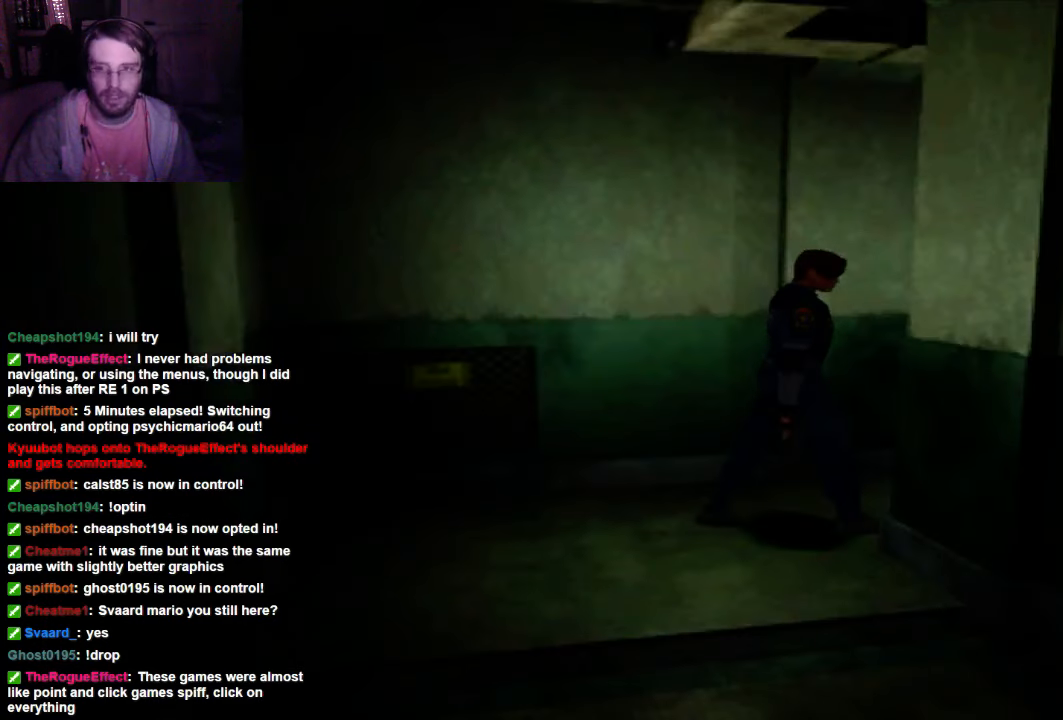
{"buttons": ["X", "DPAD_UP"], "left_stick": "center", "right_stick": "center", "events": [[34, "X", "down"], [400, "DPAD_UP", "down"]]}
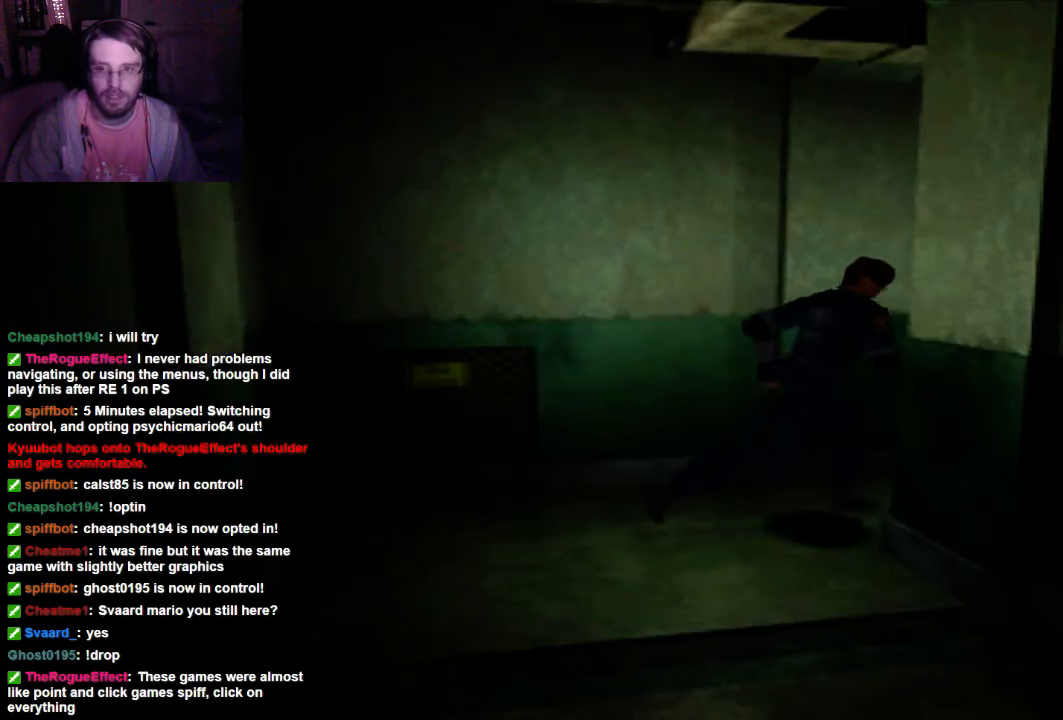
{"buttons": [], "left_stick": "center", "right_stick": "center"}
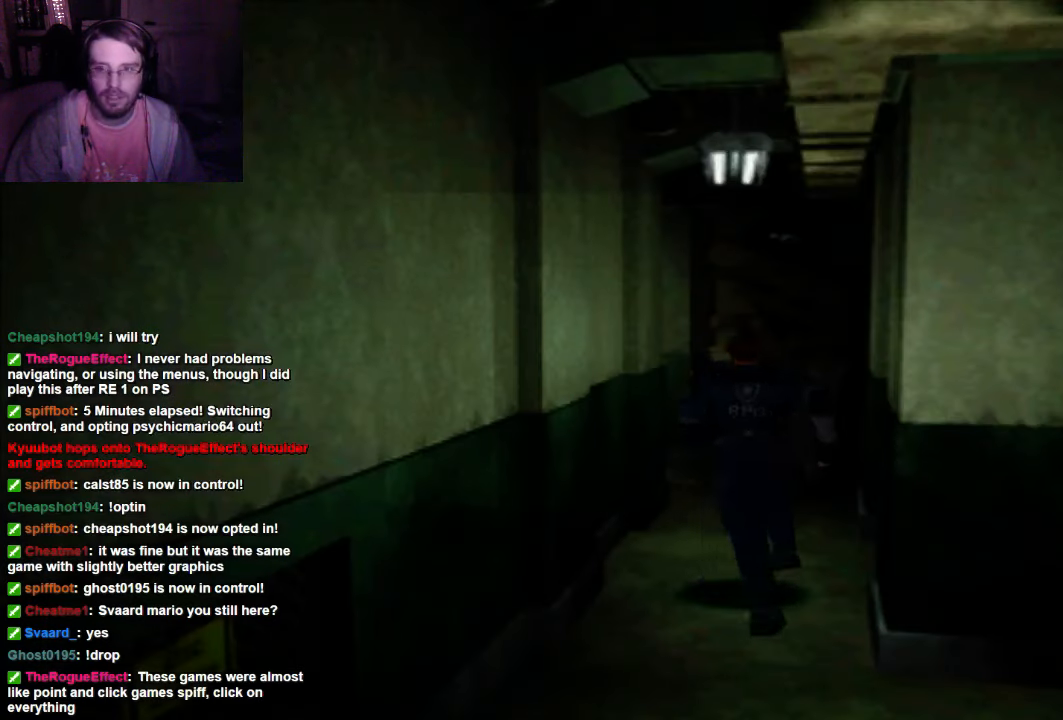
{"buttons": ["DPAD_RIGHT"], "left_stick": "center", "right_stick": "center", "events": [[467, "DPAD_RIGHT", "down"]]}
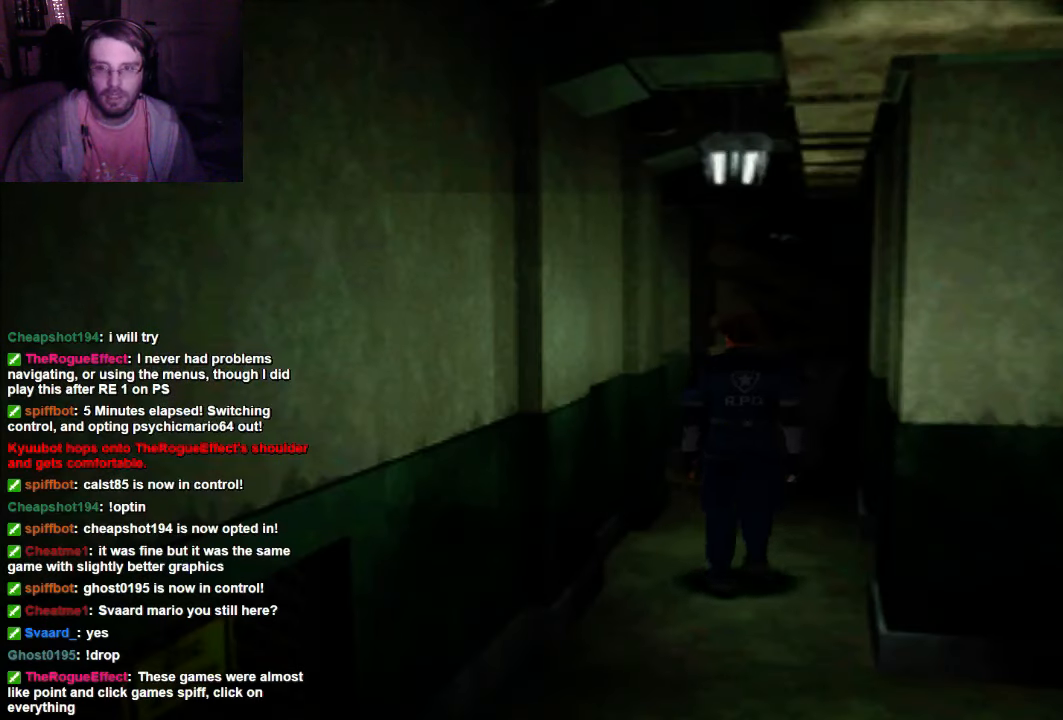
{"buttons": ["X", "DPAD_UP"], "left_stick": "center", "right_stick": "center", "events": [[167, "X", "down"], [267, "DPAD_RIGHT", "up"], [367, "DPAD_UP", "down"]]}